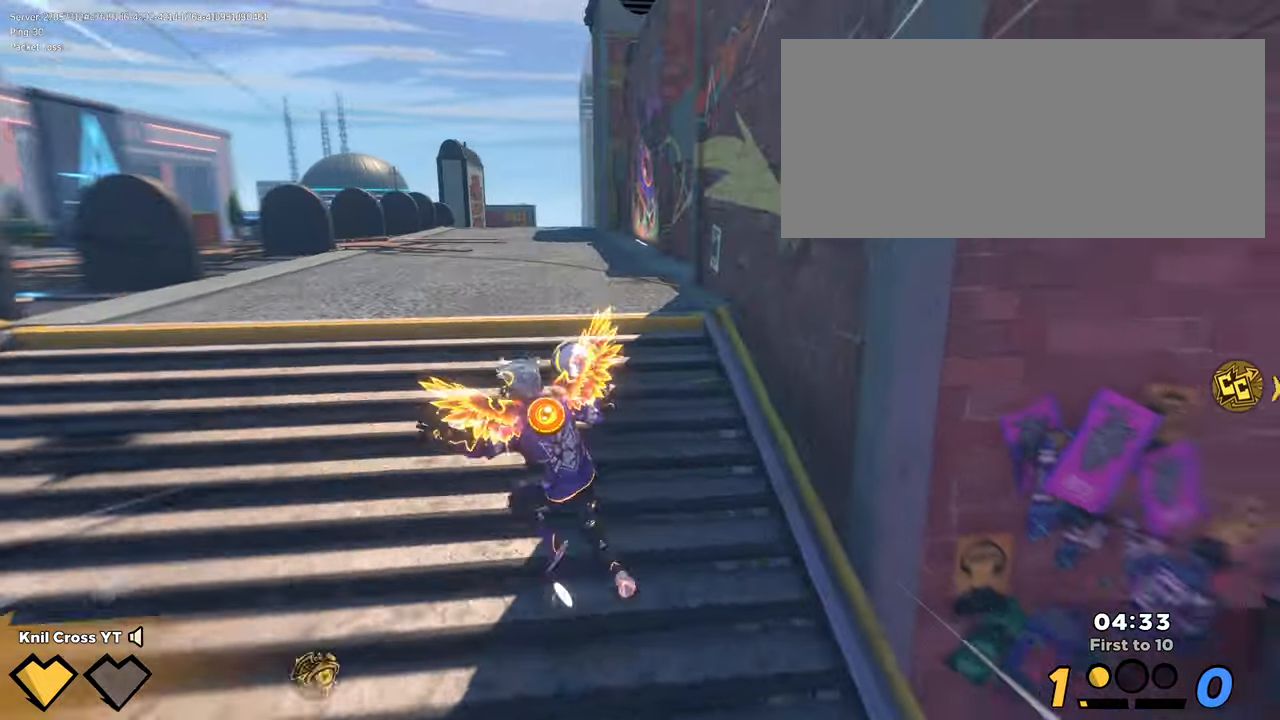
Gameplay with keyboard and mouse; each line is a JSON object with the keys and mouse buttons held at the frame after it. "events" lists presses ("down") and releases ("up") of "a", "alt", "ctrl", "d", "e", "f", "q", "r", "s", "shift", "space", "w", "mouse_left", "mouse_wheel", "mouse_right", "mouse_mb4" and "mouse_mb5" between this image and that frame as [ms after this image, input, new state], when the widget could be followed in between. "mouse_left", "mouse_wheel", "mouse_right", "mouse_mb4", "mouse_mb5" = the "left", "wheel", "right", "mb4", "mb5" buttons of the "mouse" list. No other keys are recorded. "wheel" means that the mouse wheel is clicked or scrolled. Mouse movement is not recorded.
{"keys": ["shift", "w"], "mouse": [], "events": [[250, "space", "down"], [383, "space", "up"]]}
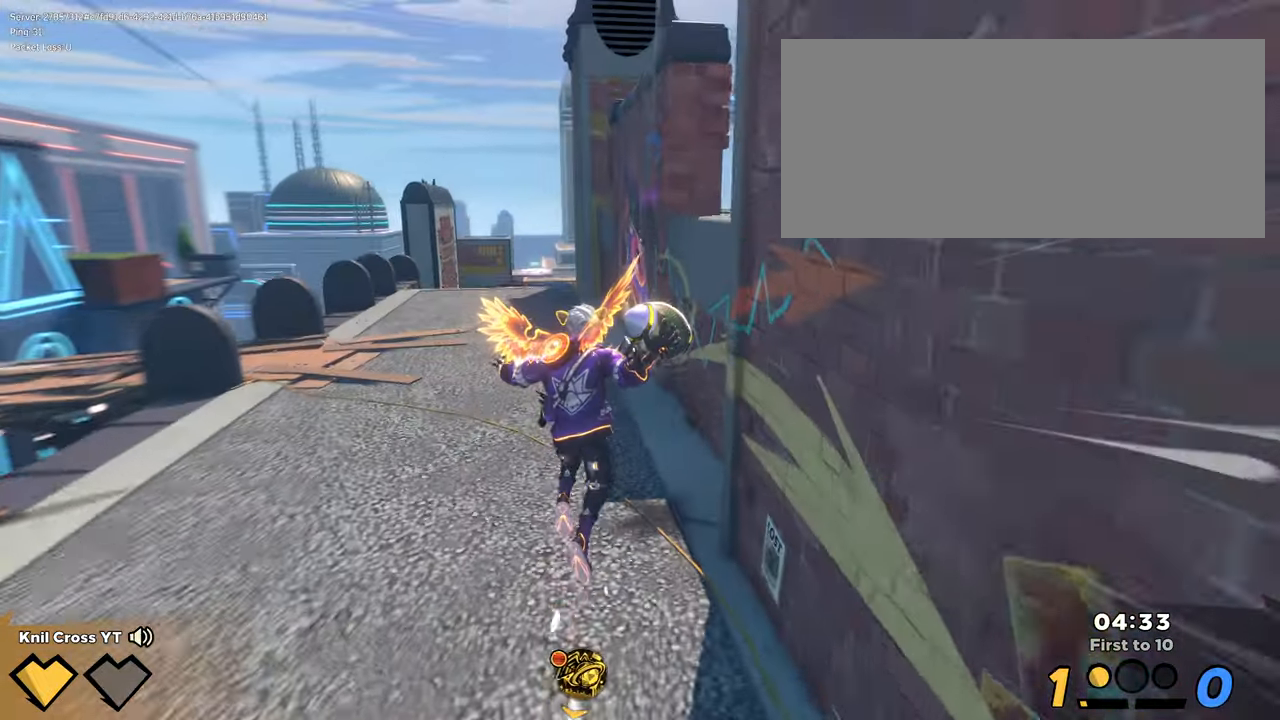
{"keys": ["d", "shift", "w"], "mouse": [], "events": [[200, "q", "down"], [333, "d", "down"], [383, "q", "up"]]}
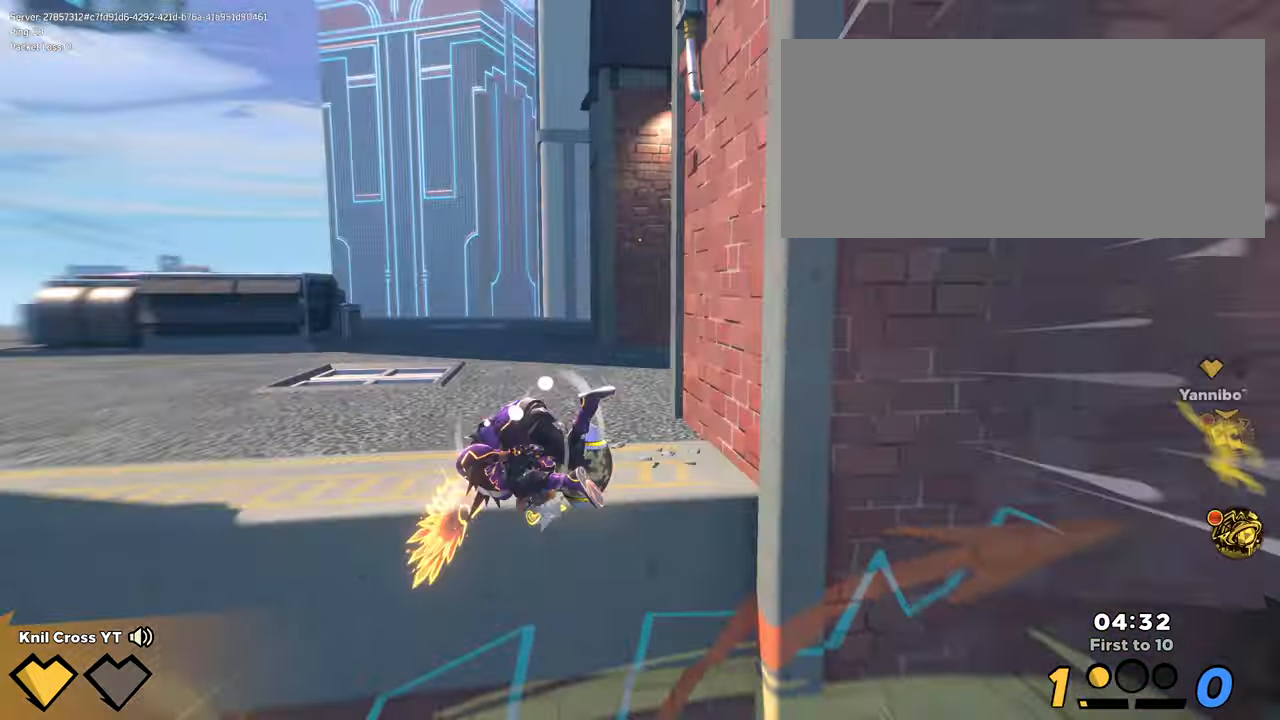
{"keys": ["shift", "w"], "mouse": [], "events": [[50, "d", "up"], [200, "space", "down"], [316, "space", "up"]]}
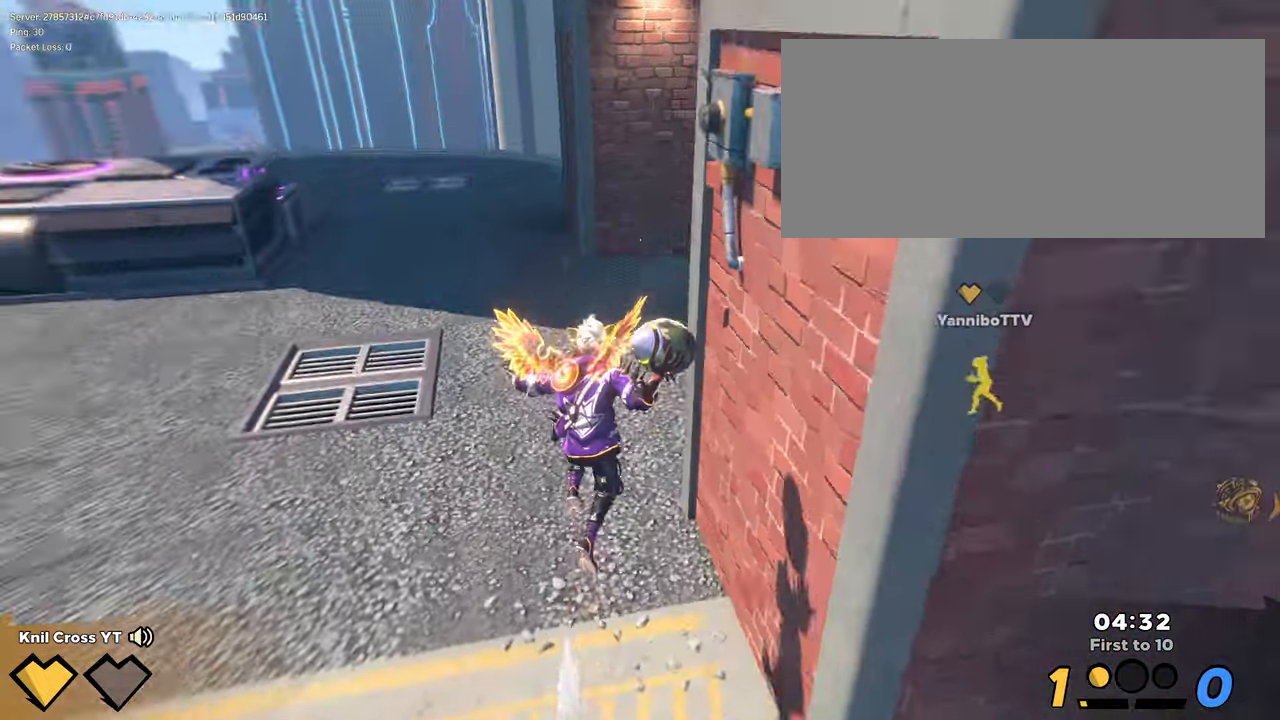
{"keys": ["shift", "w"], "mouse": [], "events": [[83, "q", "down"], [216, "q", "up"]]}
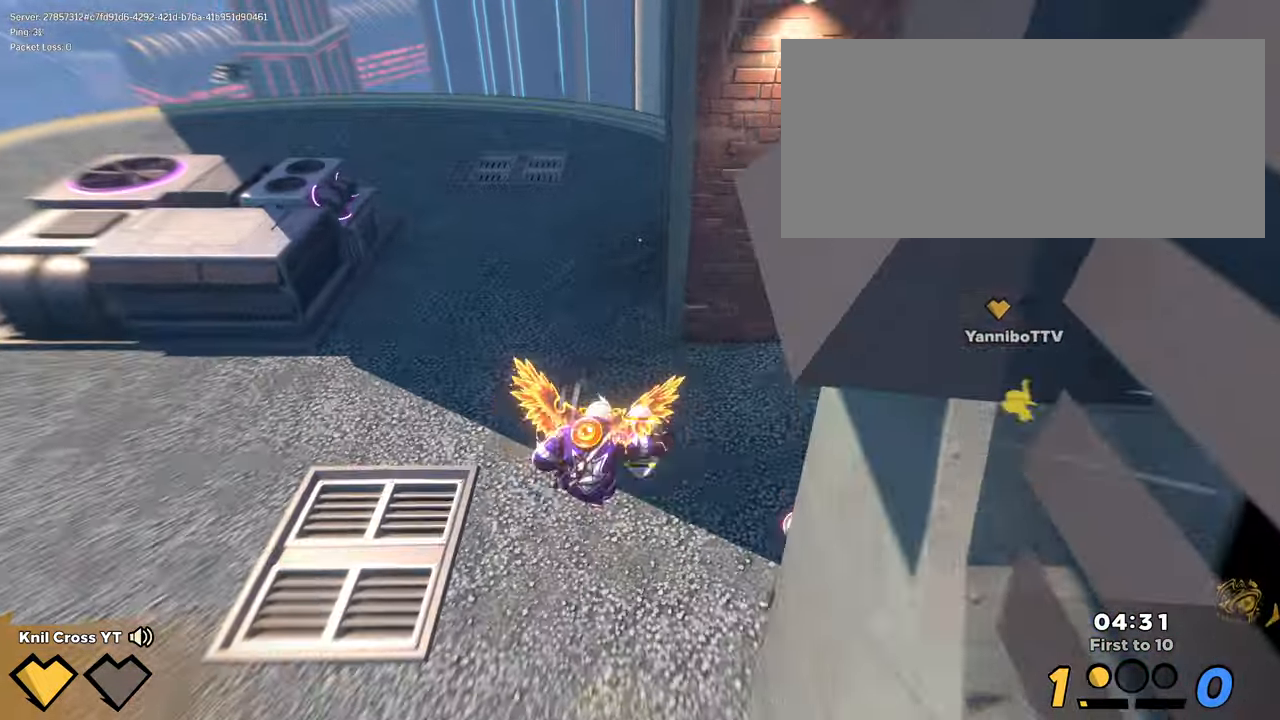
{"keys": ["shift", "space", "w"], "mouse": [], "events": [[466, "space", "down"]]}
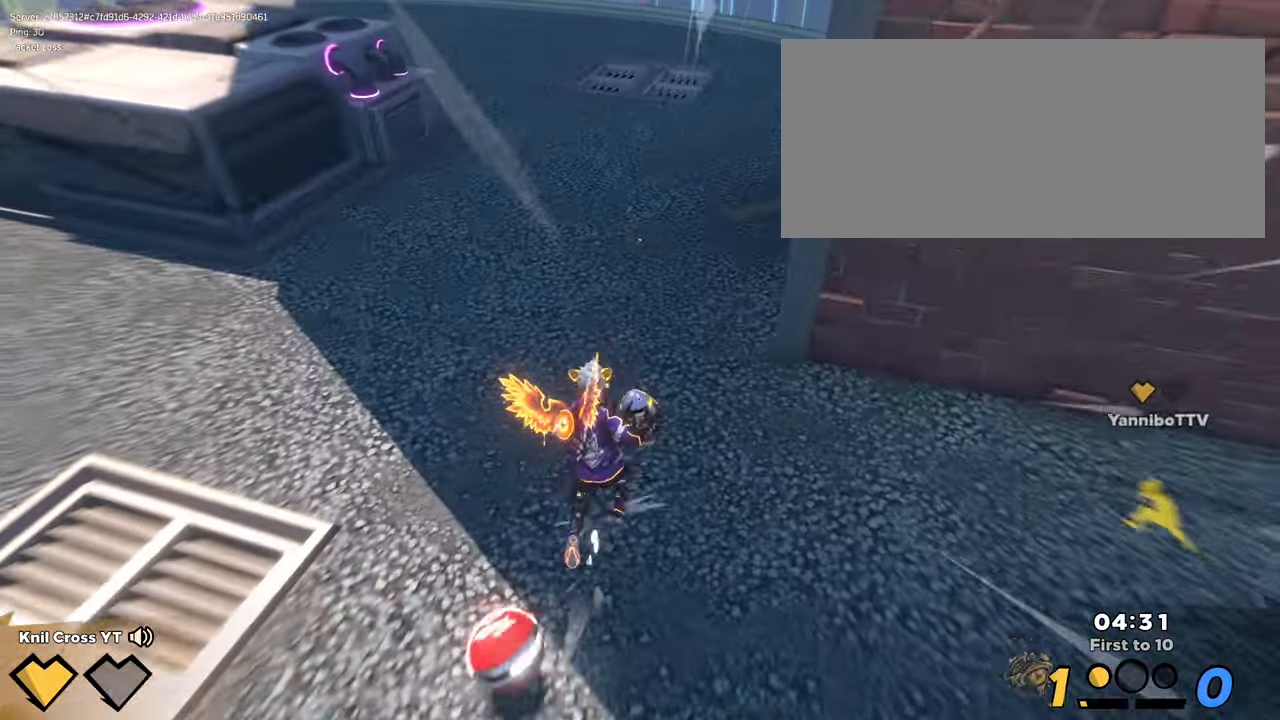
{"keys": ["q", "shift", "w"], "mouse": [], "events": [[100, "space", "up"], [283, "q", "down"]]}
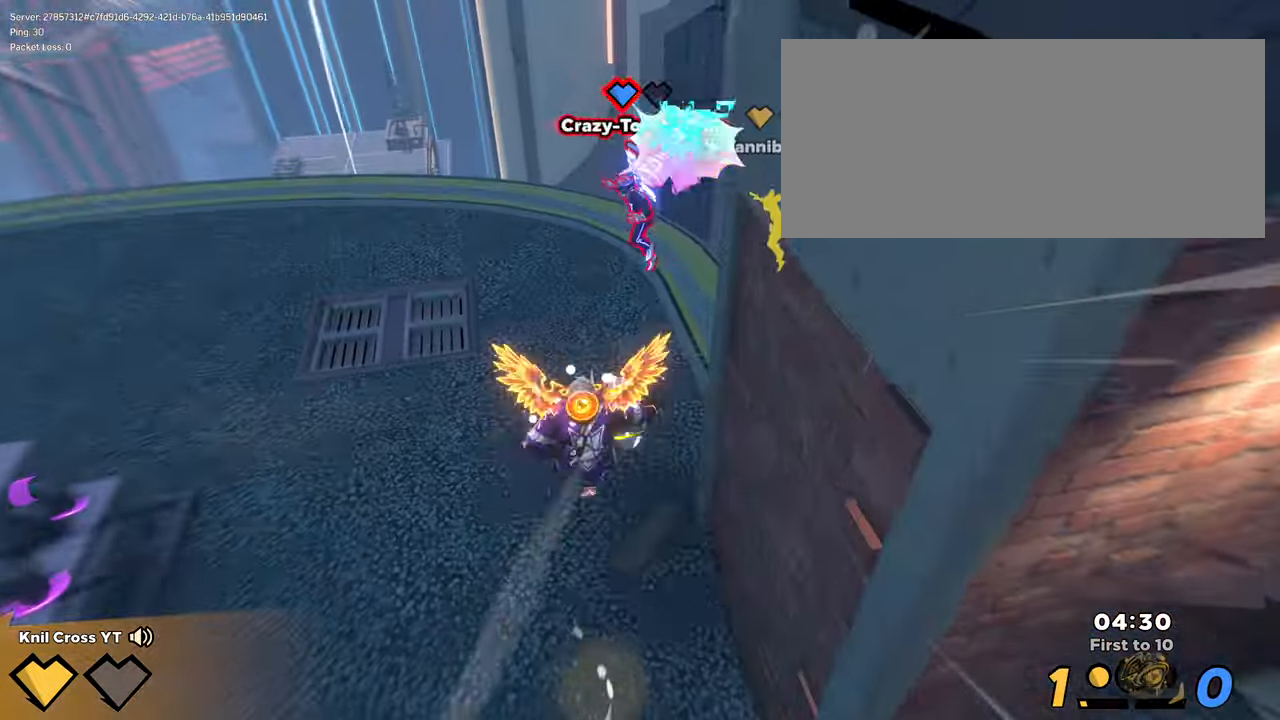
{"keys": ["a", "w"], "mouse": [], "events": [[16, "q", "up"], [250, "mouse_left", "down"], [350, "shift", "up"], [366, "a", "down"], [366, "mouse_left", "up"]]}
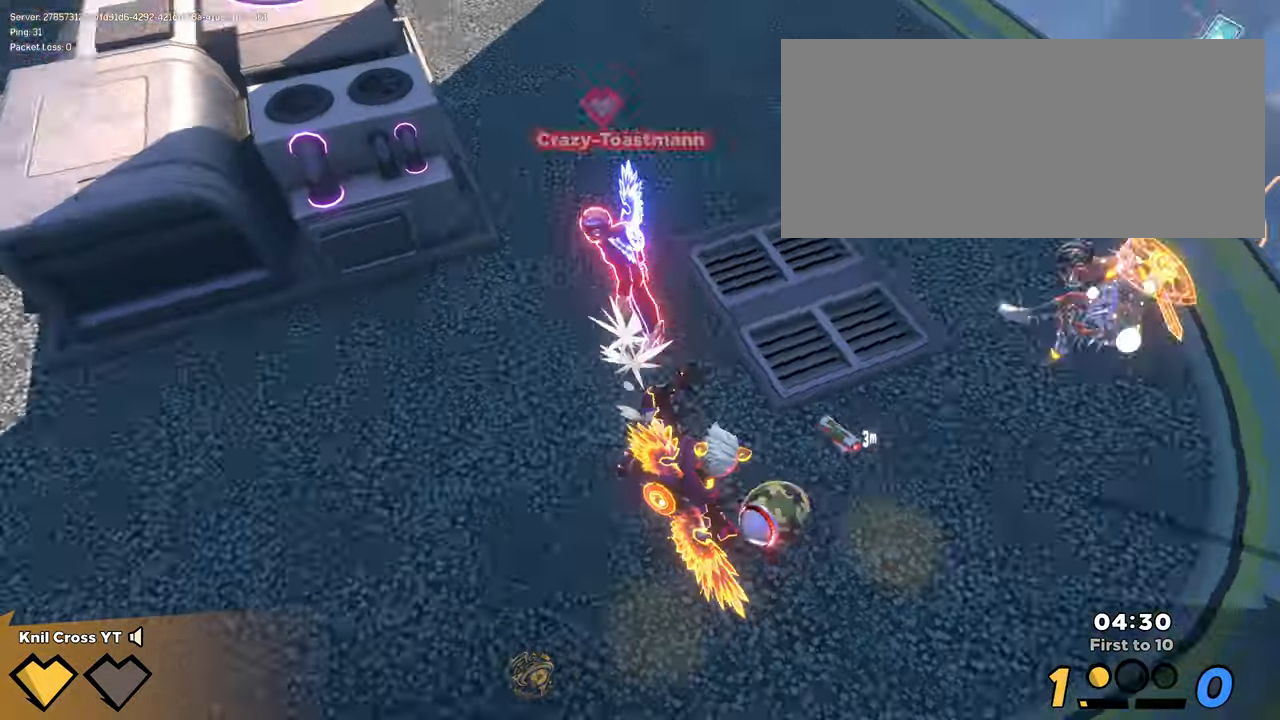
{"keys": [], "mouse": [], "events": [[233, "a", "up"], [233, "w", "up"]]}
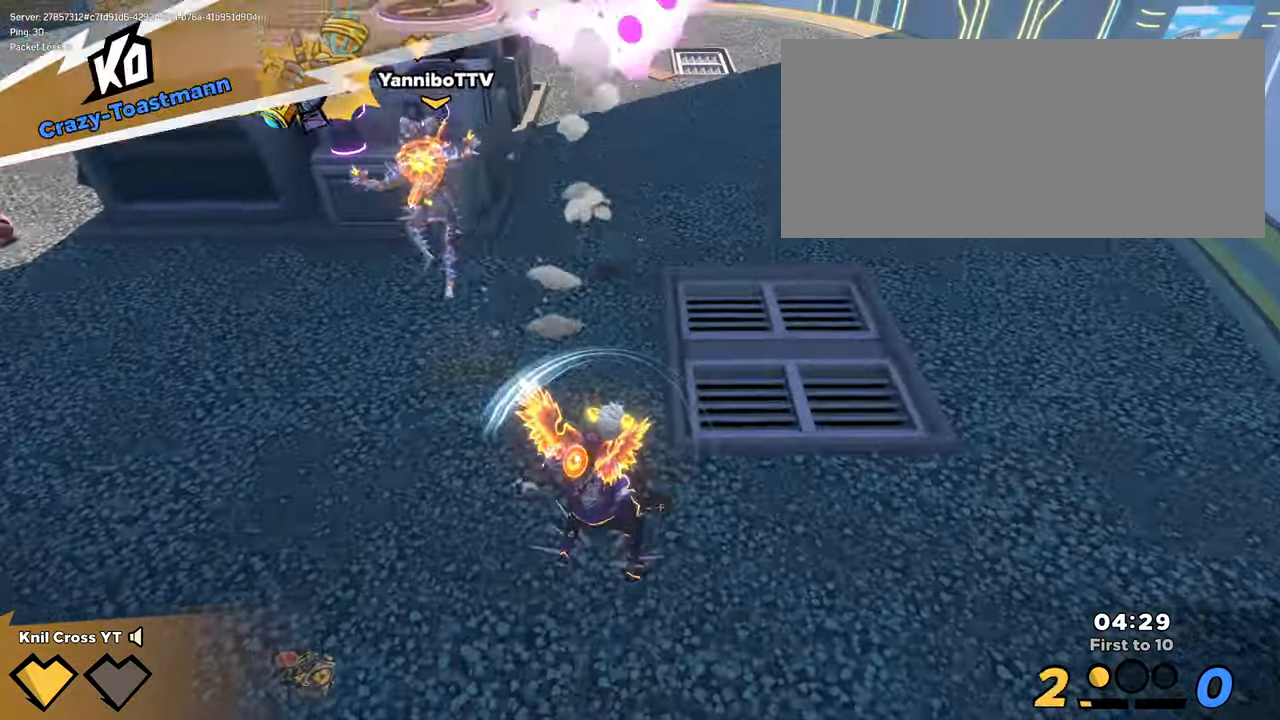
{"keys": ["d", "shift", "w"], "mouse": [], "events": [[50, "w", "down"], [66, "a", "down"], [116, "shift", "down"], [233, "a", "up"], [266, "space", "down"], [333, "d", "down"], [400, "space", "up"]]}
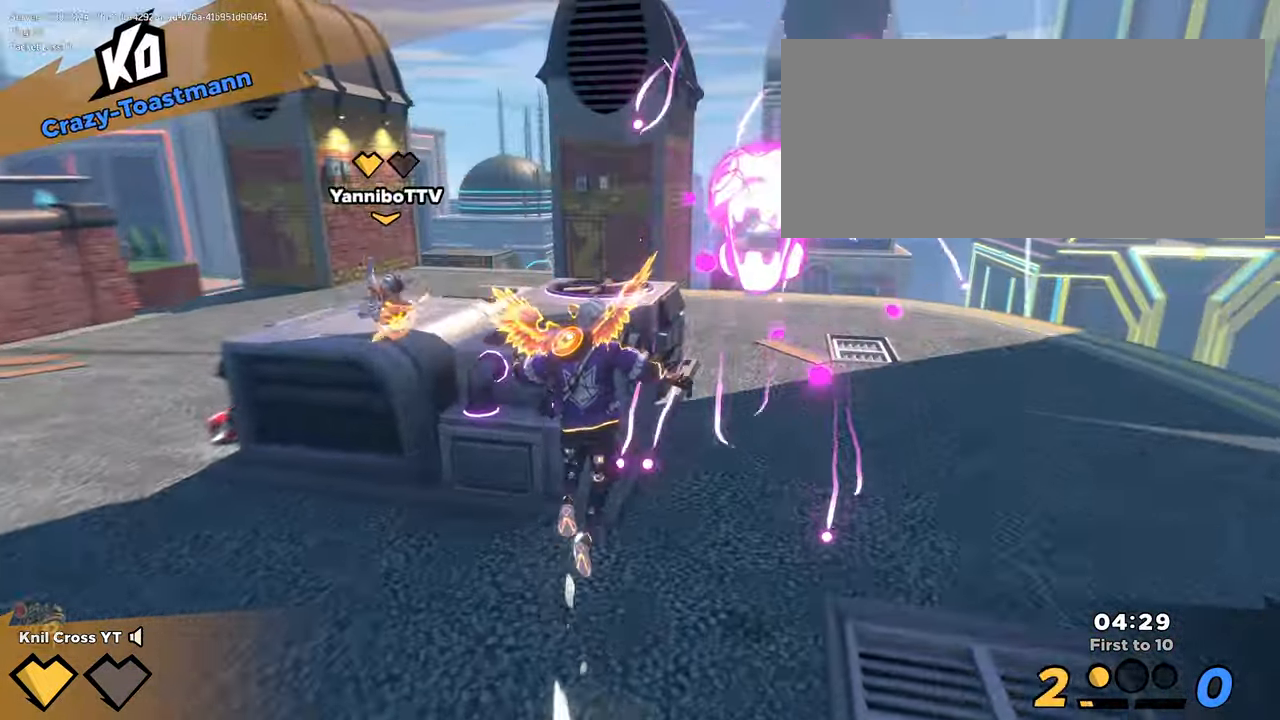
{"keys": ["a", "s"], "mouse": [], "events": [[16, "shift", "up"], [16, "w", "up"], [66, "s", "down"], [117, "d", "up"], [267, "e", "down"], [367, "a", "down"], [400, "e", "up"]]}
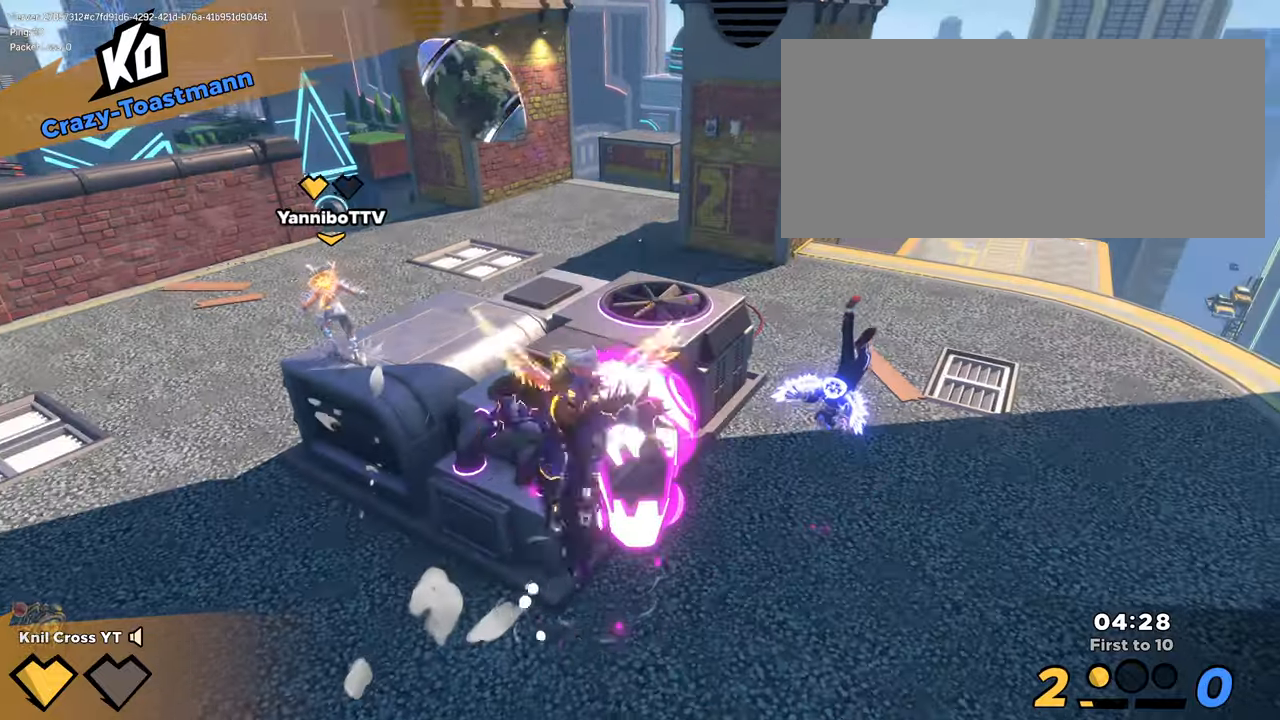
{"keys": ["d", "shift"], "mouse": [], "events": [[133, "s", "up"], [167, "a", "up"], [233, "w", "down"], [267, "shift", "down"], [350, "d", "down"], [450, "w", "up"]]}
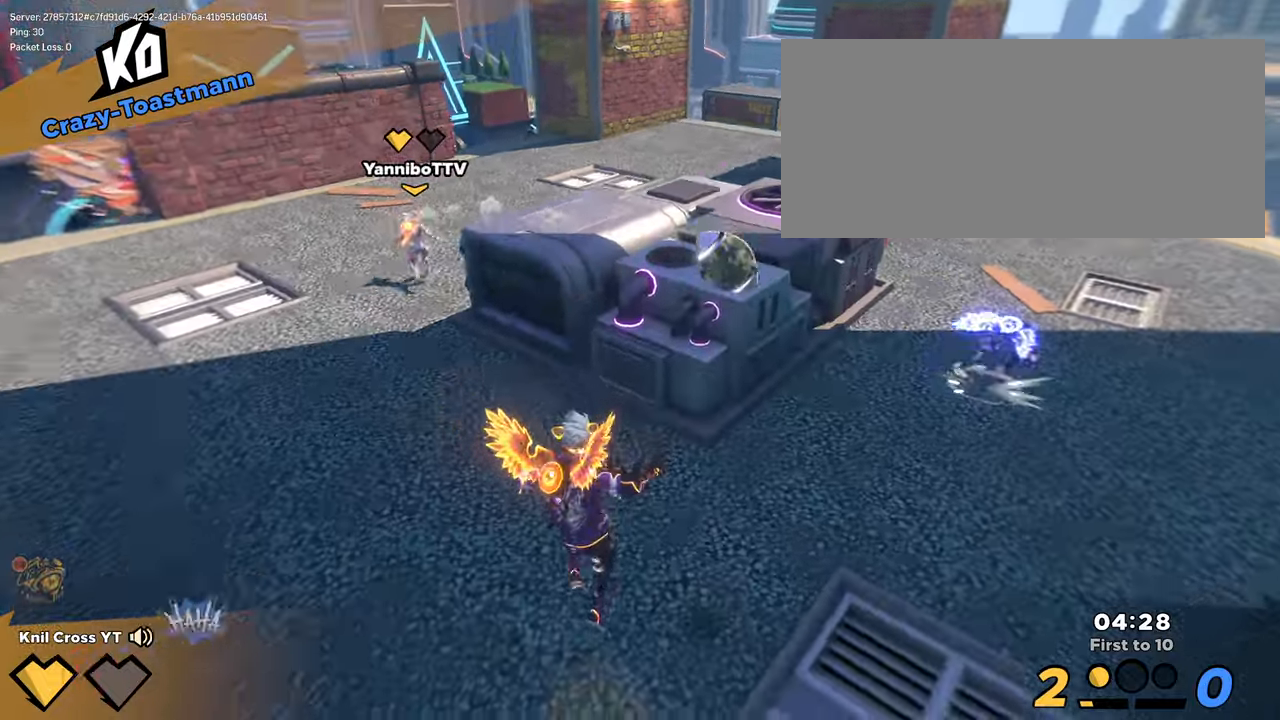
{"keys": ["q", "shift", "w"], "mouse": [], "events": [[117, "w", "down"], [133, "d", "up"], [250, "d", "down"], [283, "space", "down"], [300, "d", "up"], [383, "space", "up"], [467, "q", "down"]]}
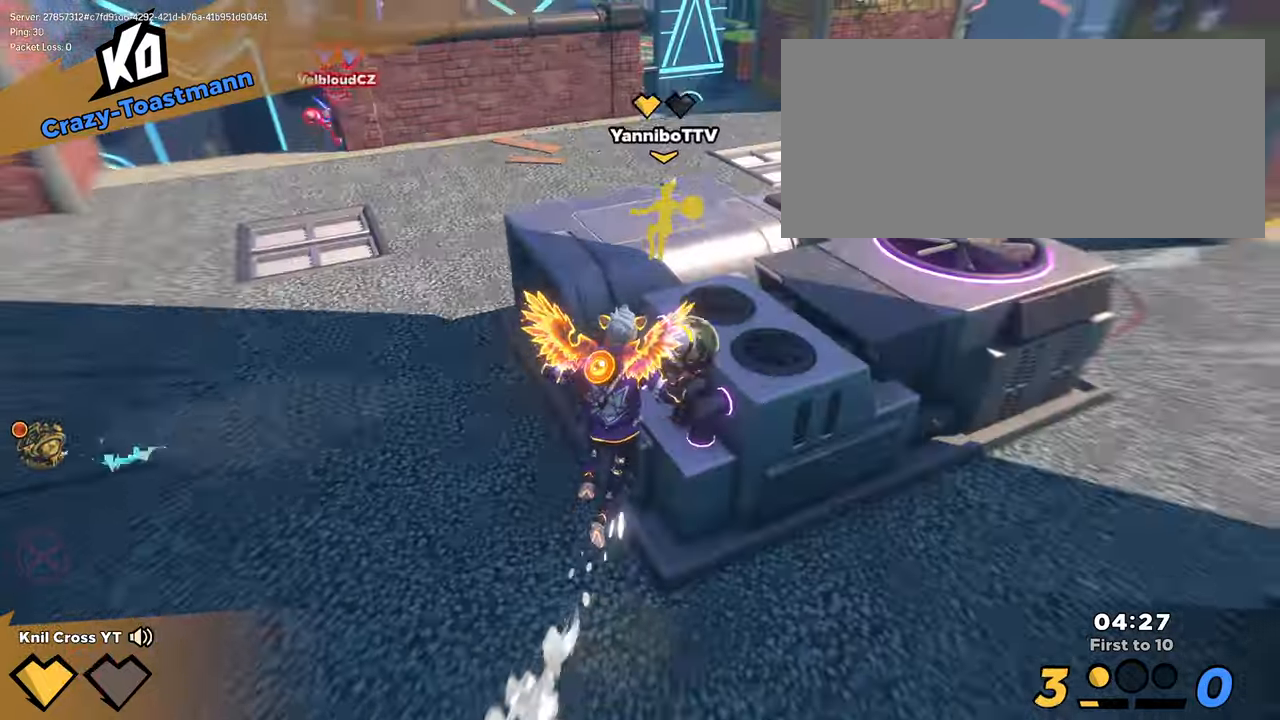
{"keys": ["shift", "w"], "mouse": [], "events": [[133, "q", "up"]]}
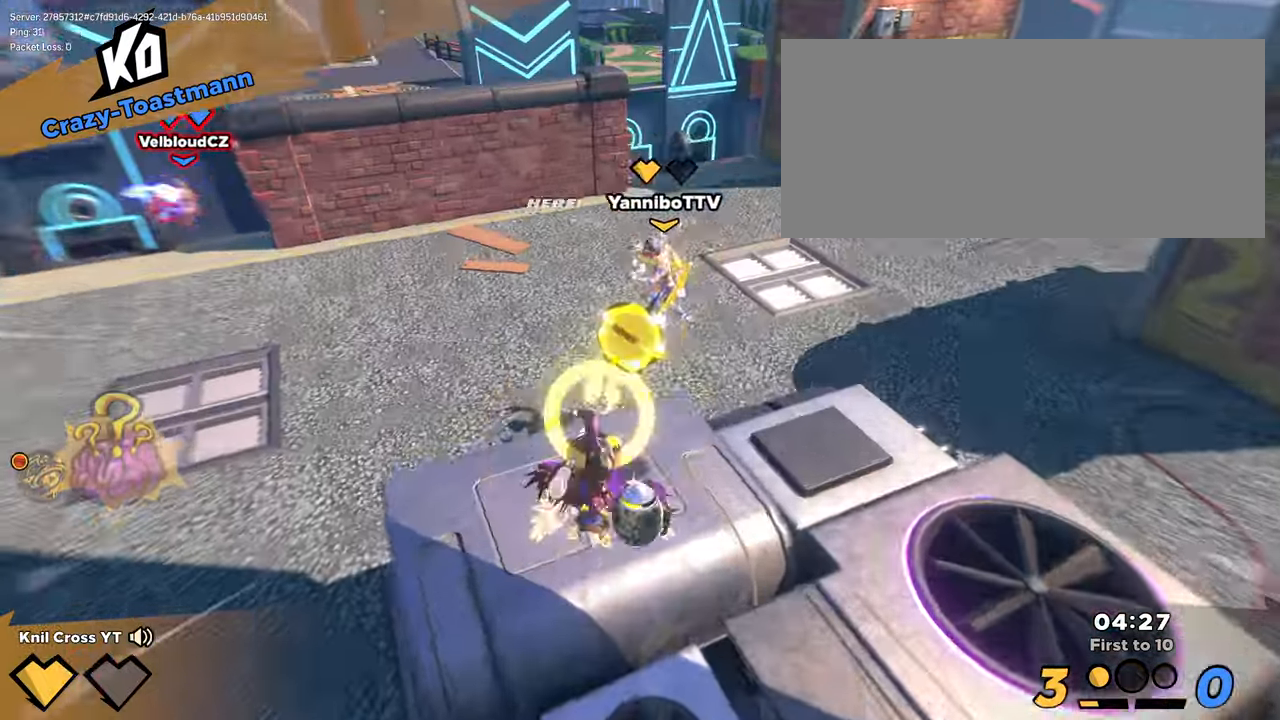
{"keys": ["shift", "w"], "mouse": [], "events": [[33, "space", "down"], [167, "q", "down"], [167, "space", "up"], [333, "q", "up"]]}
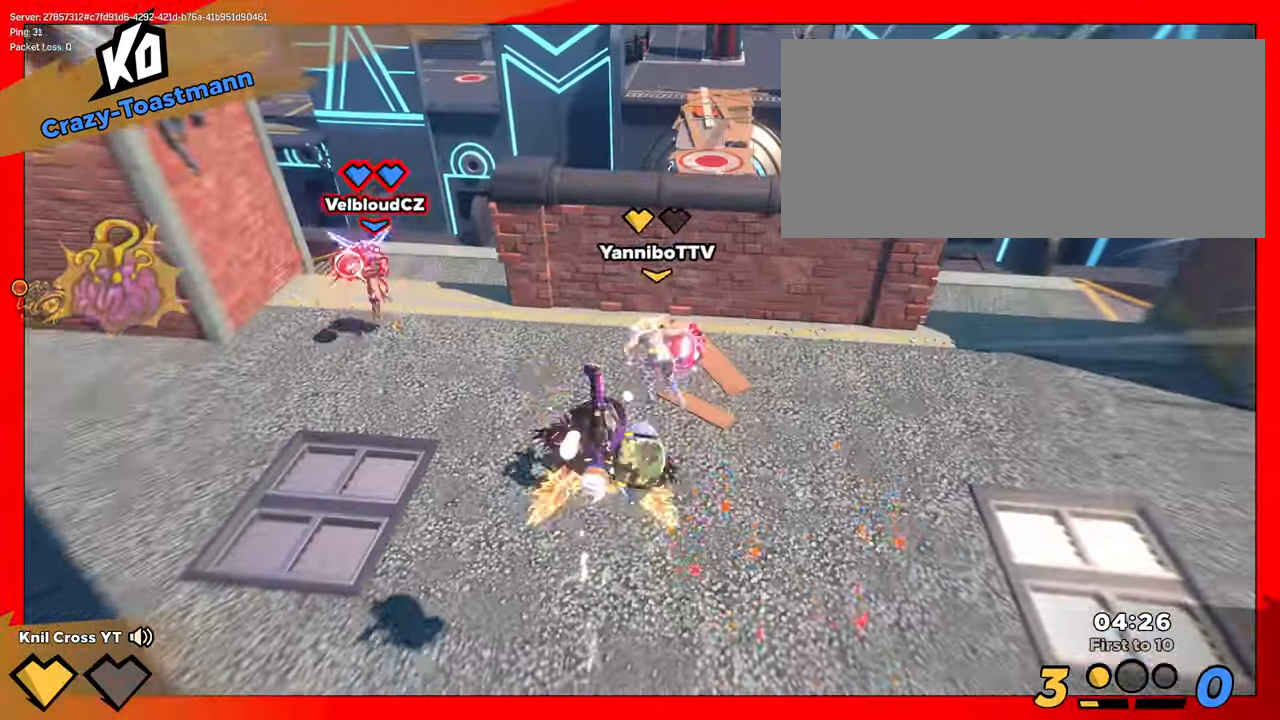
{"keys": ["a", "w"], "mouse": [], "events": [[150, "shift", "up"], [183, "a", "down"], [283, "mouse_right", "down"], [433, "mouse_right", "up"]]}
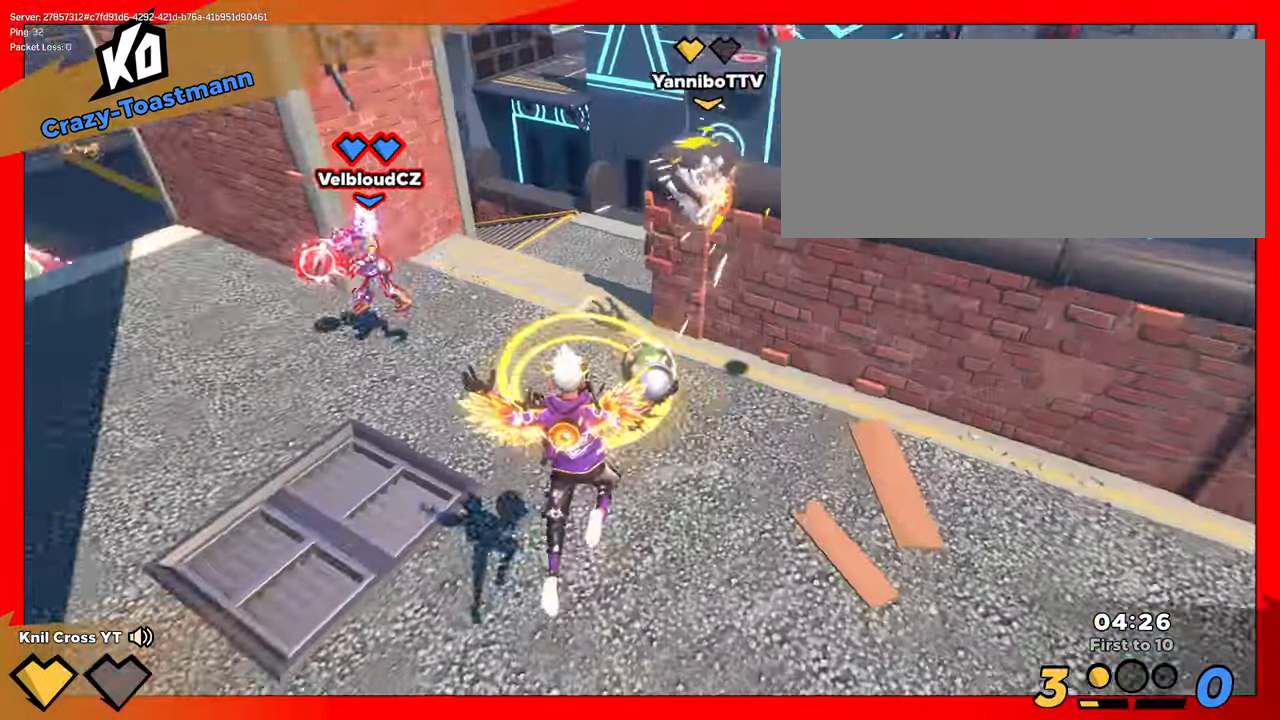
{"keys": ["a"], "mouse": [], "events": [[233, "w", "up"]]}
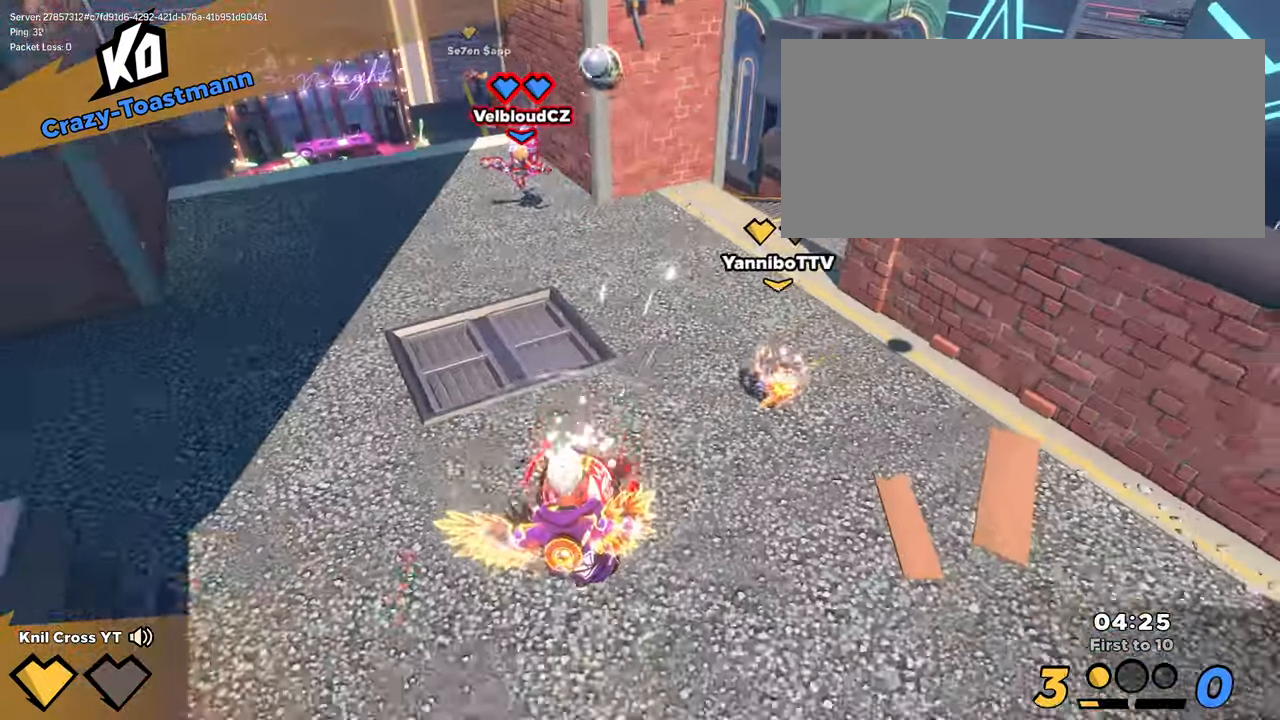
{"keys": ["w"], "mouse": [], "events": [[50, "w", "down"], [100, "mouse_left", "down"], [167, "f", "down"], [233, "a", "up"], [267, "mouse_wheel", "down"], [283, "f", "up"], [317, "mouse_left", "up"], [450, "mouse_wheel", "up"]]}
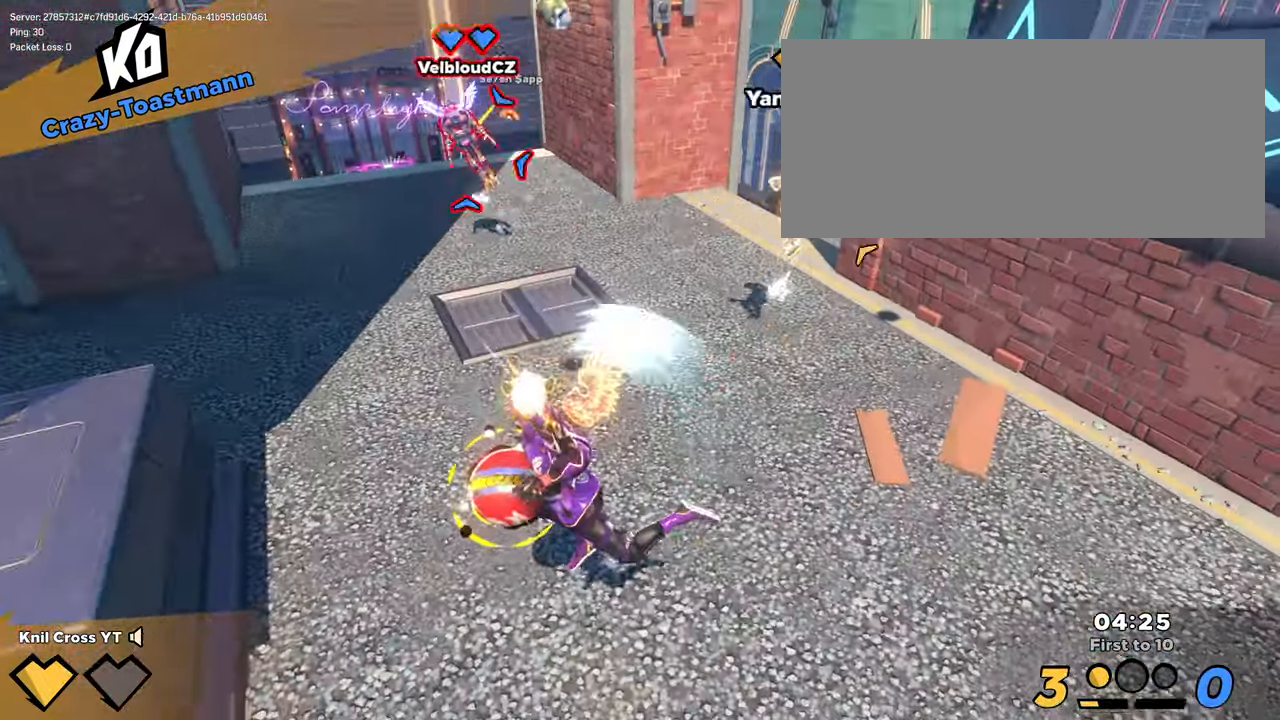
{"keys": ["w"], "mouse": [], "events": []}
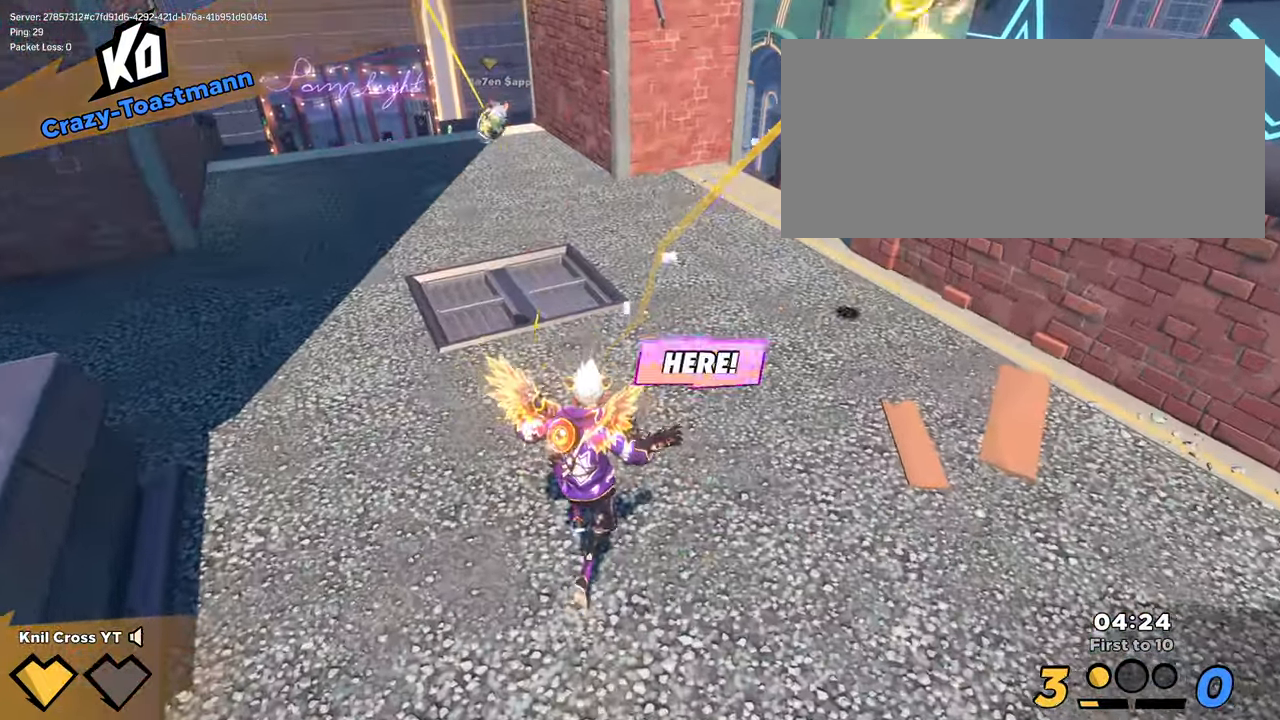
{"keys": ["shift", "space", "w"], "mouse": [], "events": [[117, "a", "down"], [117, "shift", "down"], [383, "a", "up"], [483, "space", "down"]]}
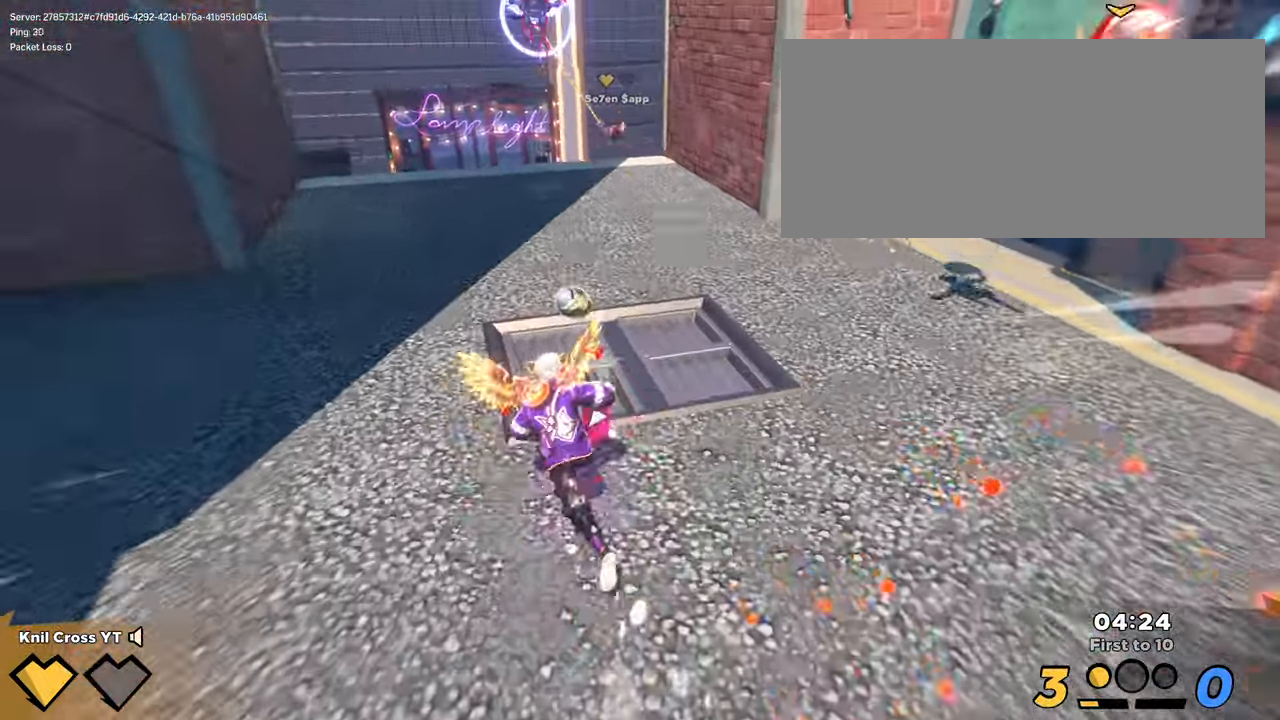
{"keys": ["w"], "mouse": ["left"], "events": [[117, "mouse_left", "down"], [117, "space", "up"], [234, "f", "down"], [250, "shift", "up"], [367, "f", "up"]]}
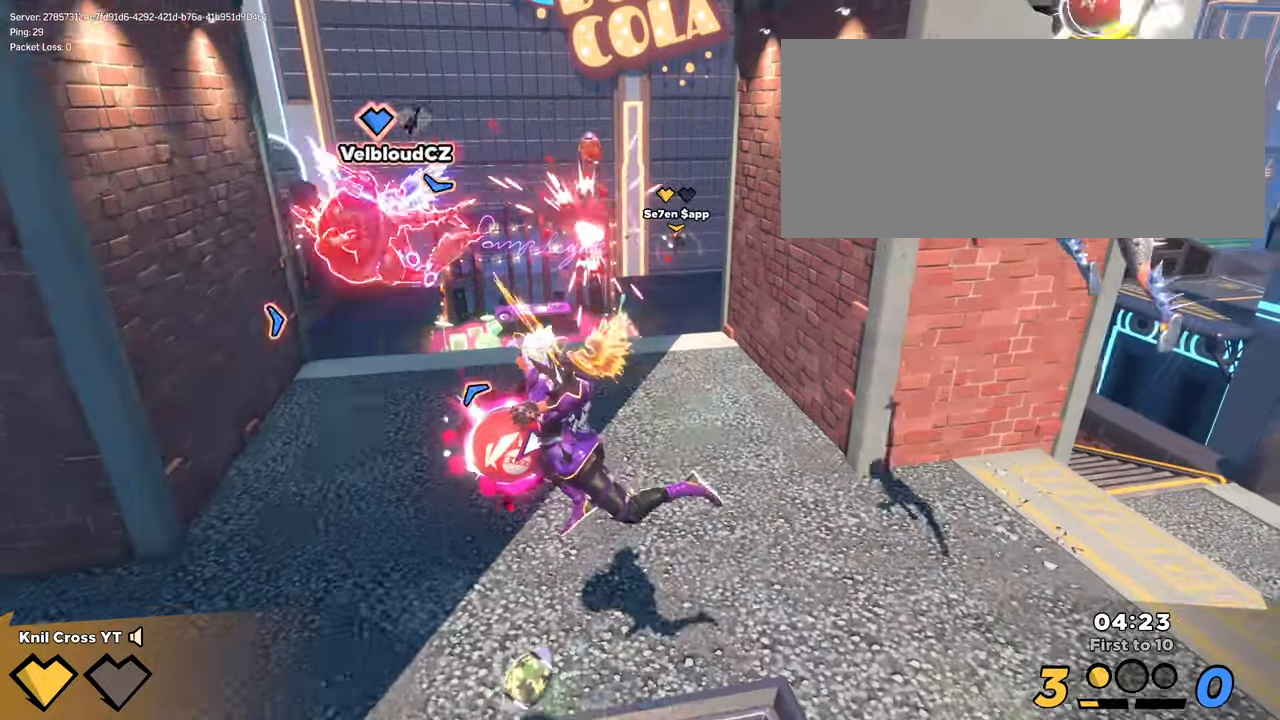
{"keys": ["a"], "mouse": [], "events": [[17, "a", "down"], [217, "mouse_wheel", "down"], [250, "mouse_left", "up"], [284, "mouse_left", "down"], [334, "mouse_wheel", "up"], [450, "w", "up"], [500, "mouse_left", "up"]]}
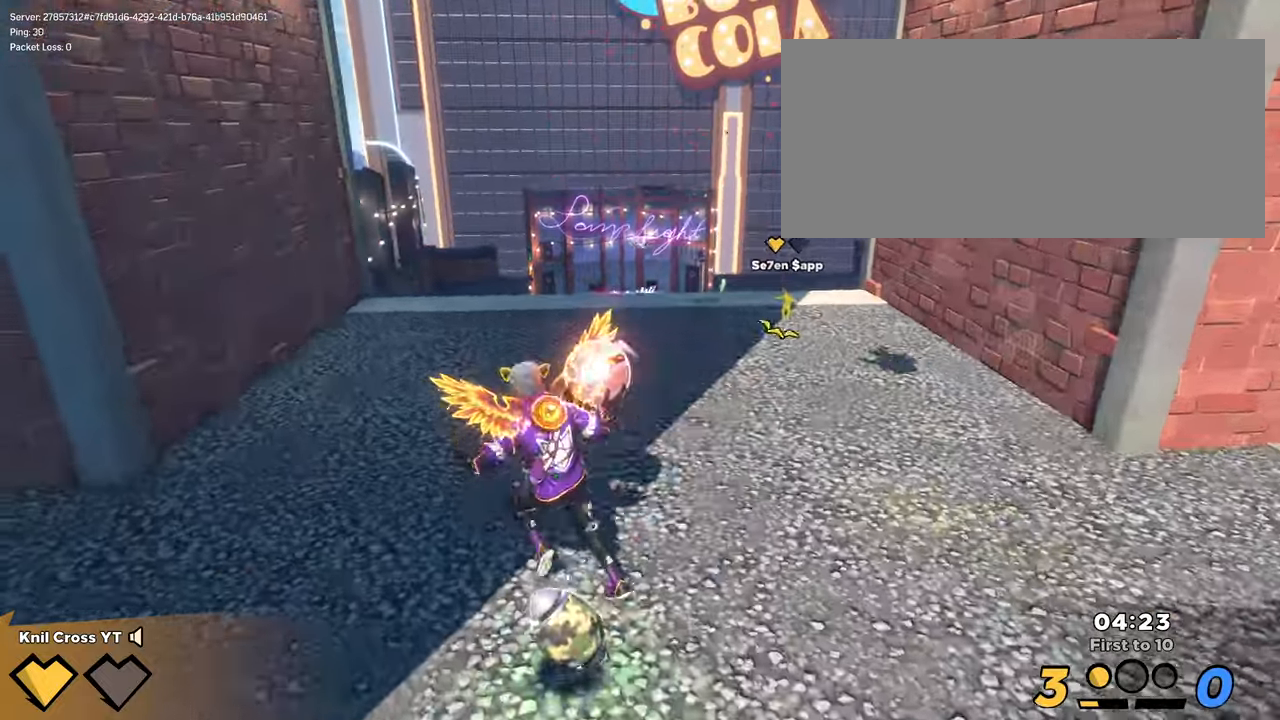
{"keys": ["d", "shift"], "mouse": [], "events": [[100, "w", "down"], [150, "a", "up"], [150, "w", "up"], [167, "w", "down"], [184, "w", "up"], [217, "d", "down"], [484, "shift", "down"]]}
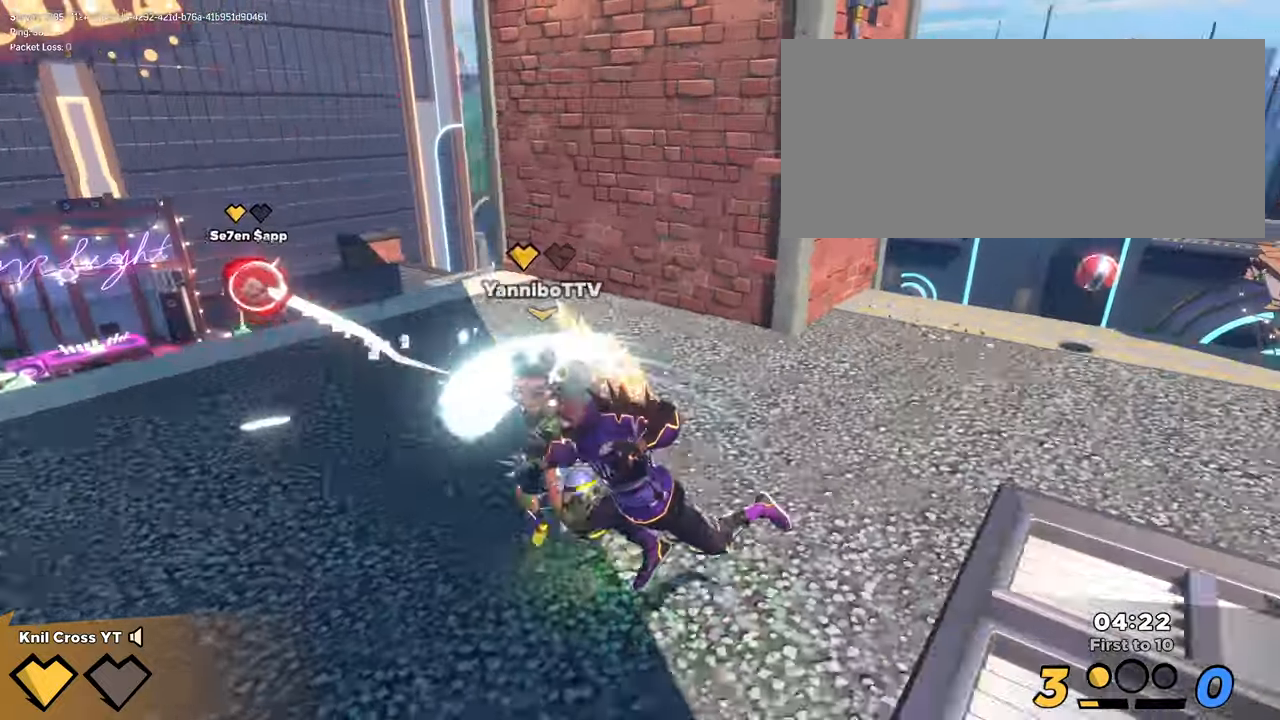
{"keys": ["w"], "mouse": [], "events": [[17, "w", "down"], [200, "d", "up"], [250, "space", "down"], [317, "mouse_wheel", "down"], [400, "mouse_wheel", "up"], [400, "space", "up"], [417, "shift", "up"]]}
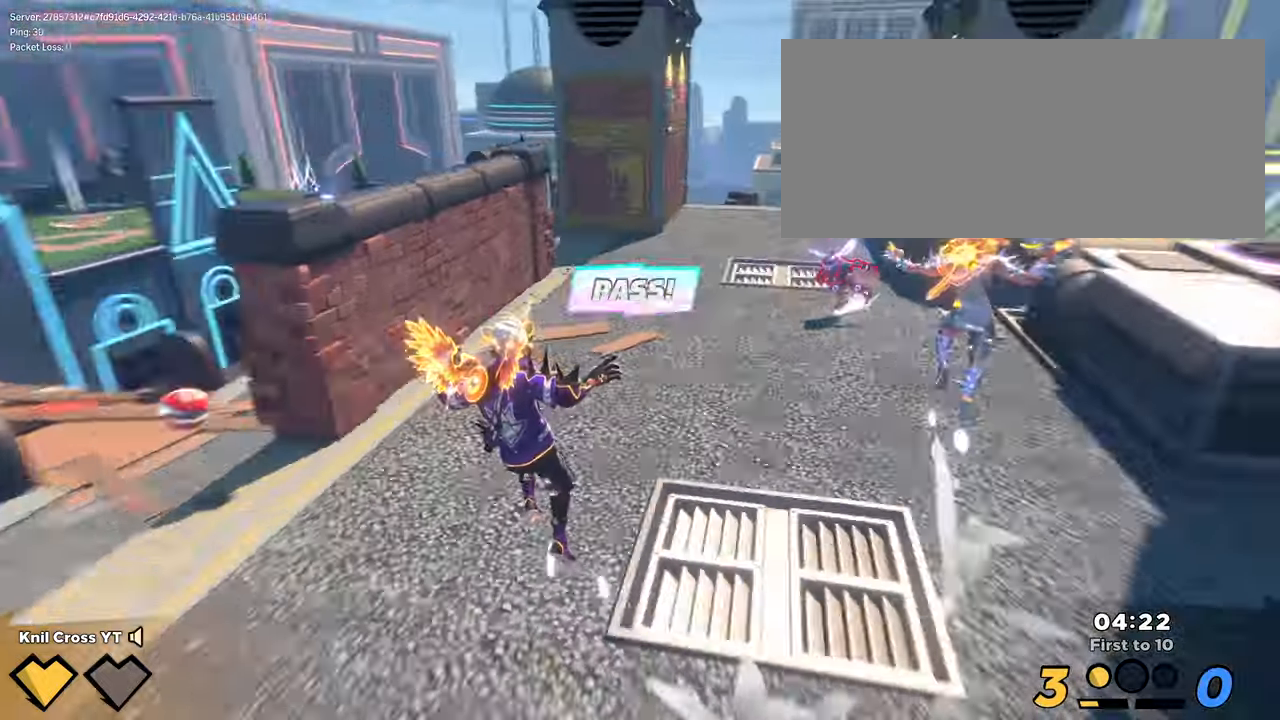
{"keys": ["shift", "w"], "mouse": [], "events": [[67, "q", "down"], [184, "q", "up"], [284, "a", "down"], [317, "w", "up"], [334, "a", "up"], [484, "shift", "down"], [500, "w", "down"]]}
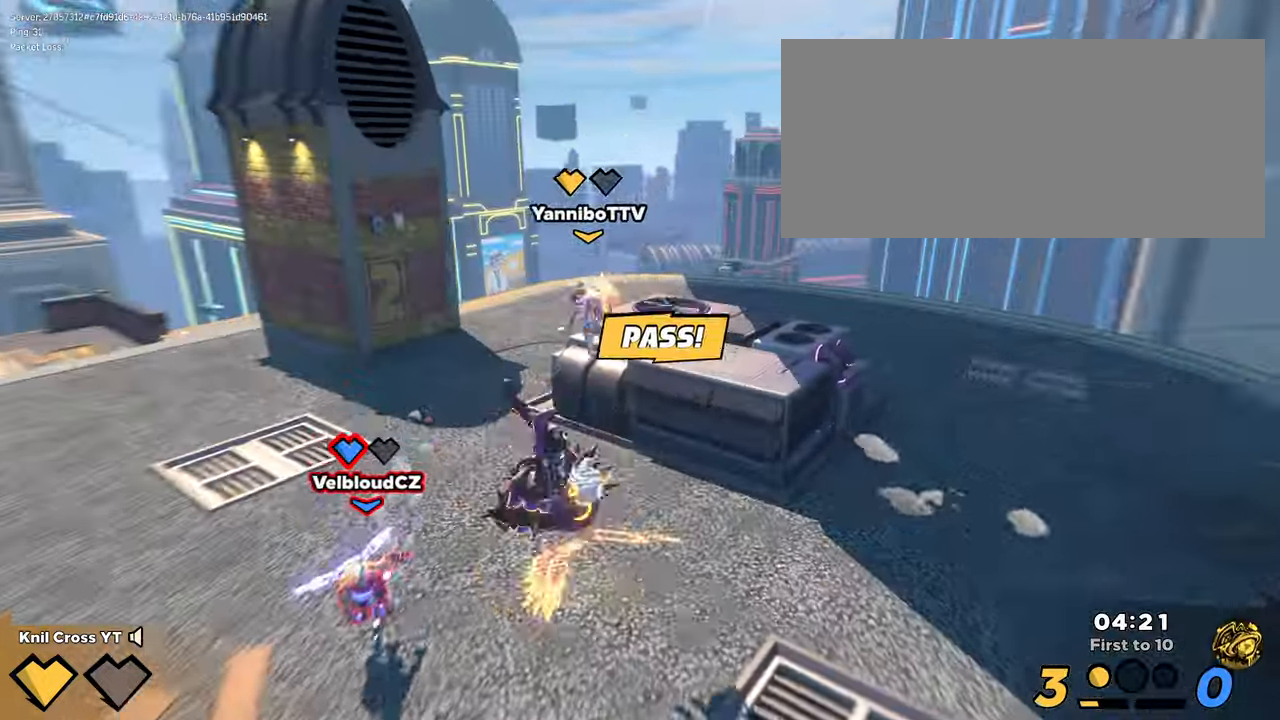
{"keys": ["s"], "mouse": [], "events": [[184, "d", "down"], [284, "w", "up"], [384, "space", "down"], [400, "s", "down"], [484, "shift", "up"], [484, "space", "up"], [500, "d", "up"]]}
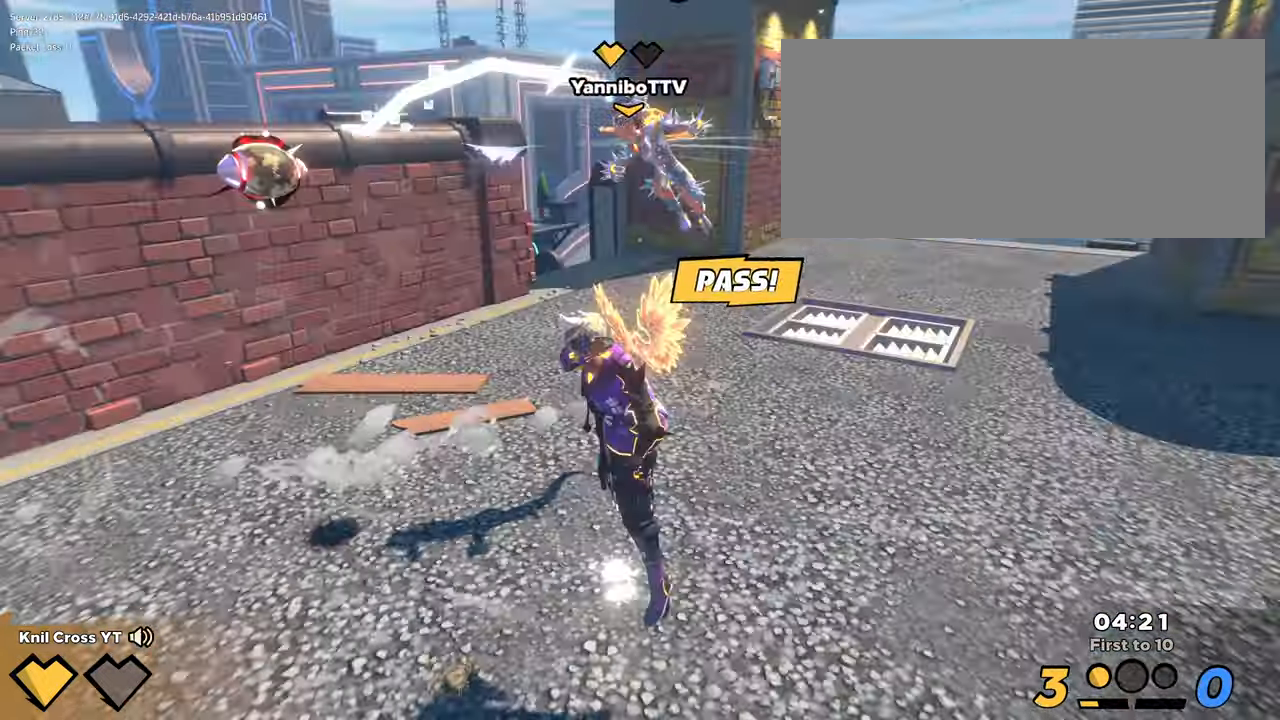
{"keys": ["a", "shift", "w"], "mouse": [], "events": [[34, "q", "down"], [134, "a", "down"], [167, "q", "up"], [217, "s", "up"], [350, "shift", "down"], [367, "w", "down"]]}
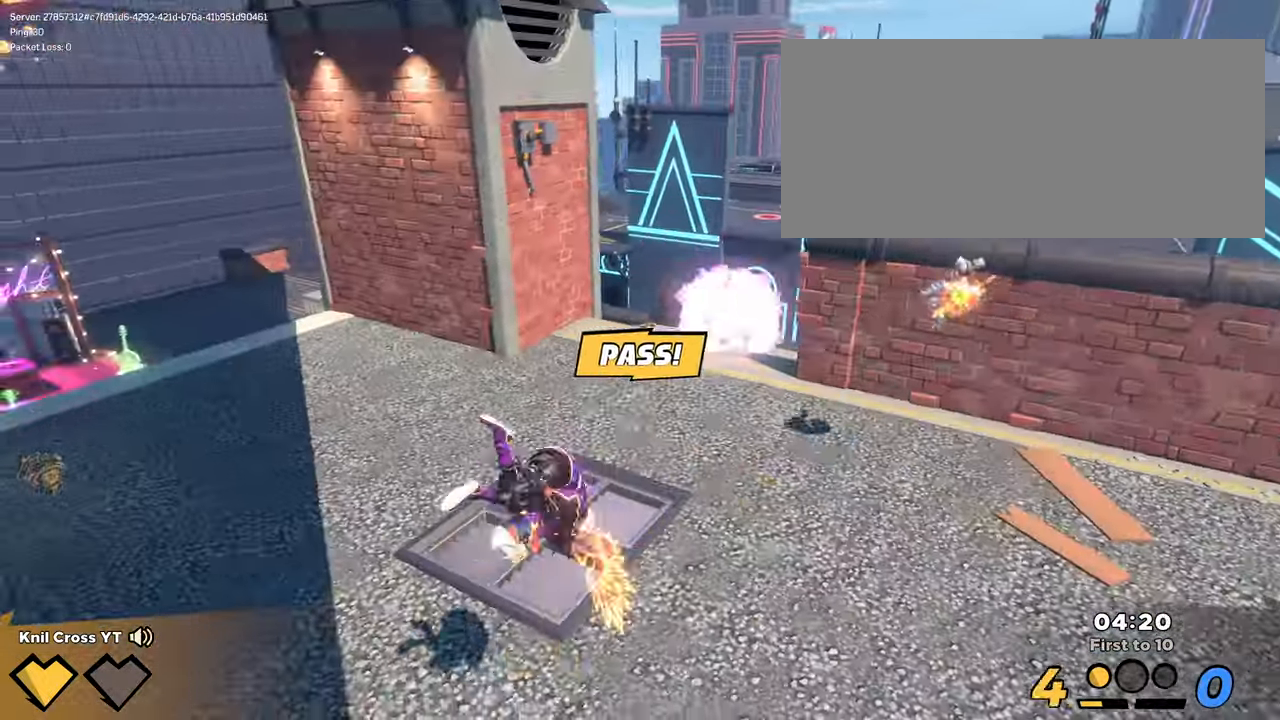
{"keys": ["d", "shift", "space", "w"], "mouse": [], "events": [[117, "a", "up"], [334, "d", "down"], [500, "space", "down"]]}